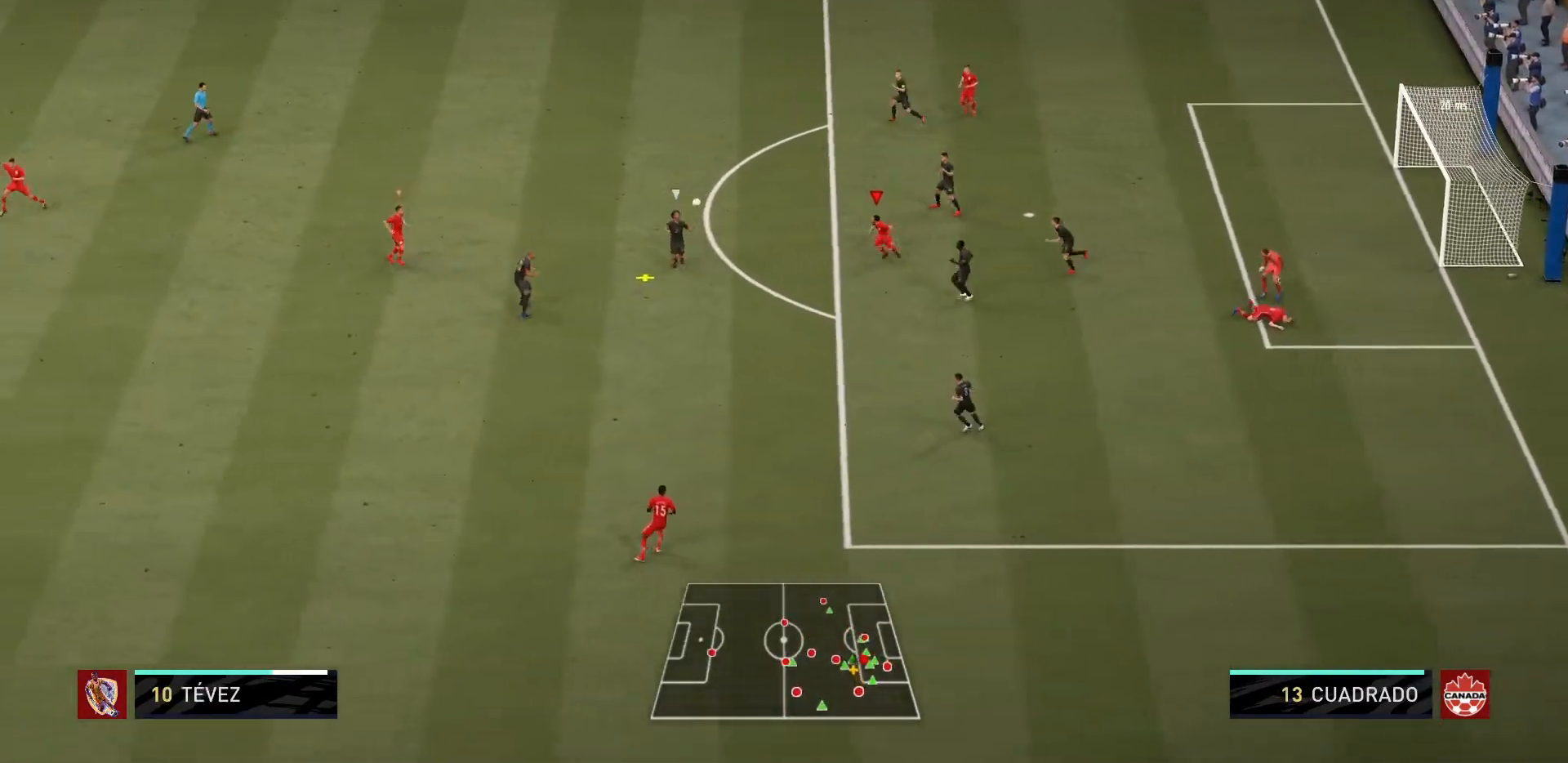
Gameplay with a controller (PlayStation layout); each line is a JSON object with the inputs held at the frame after it. "events" lists button and stick changes between this image and that frame as [ms after this image, input, new state], when the widget could be followed in between. Not read: L3 R3.
{"buttons": ["R1"], "left_stick": "down-left", "right_stick": "center", "events": [[67, "left_stick", "down"], [267, "L1", "down"], [401, "L1", "up"], [501, "left_stick", "down-left"]]}
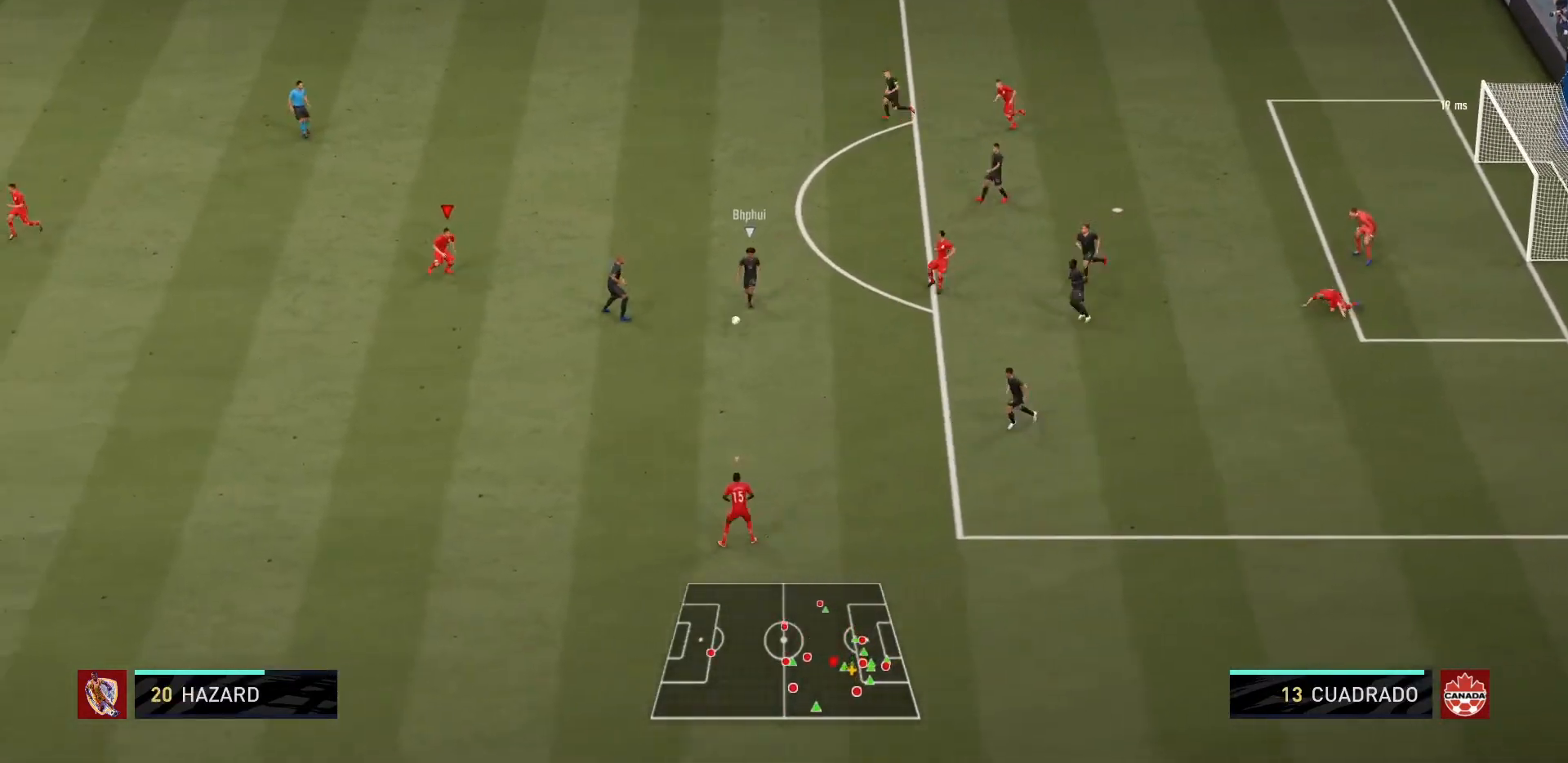
{"buttons": ["R1"], "left_stick": "down-left", "right_stick": "center", "events": [[233, "left_stick", "left"], [433, "left_stick", "down-left"]]}
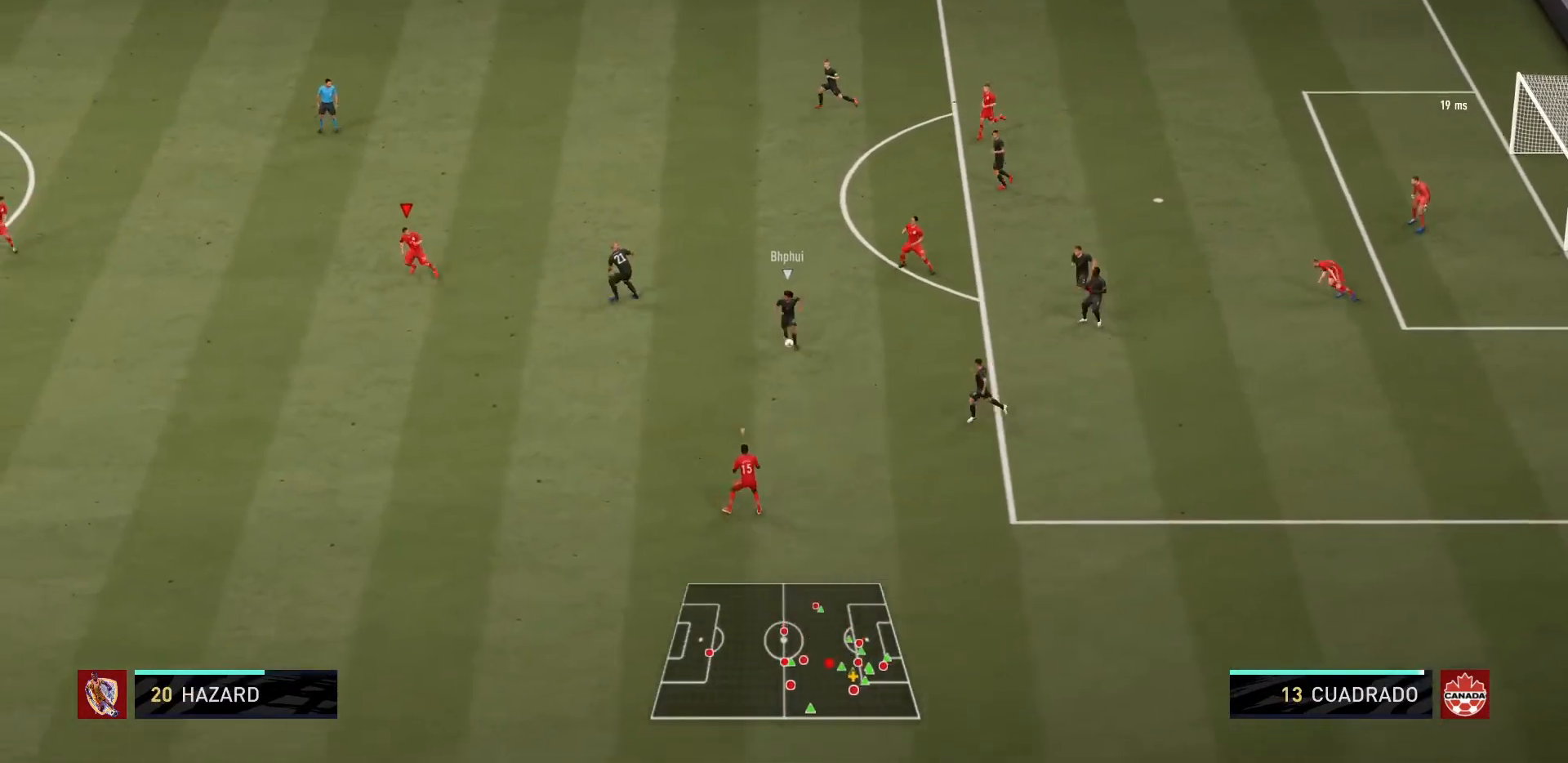
{"buttons": ["R1"], "left_stick": "left", "right_stick": "center", "events": [[401, "left_stick", "left"]]}
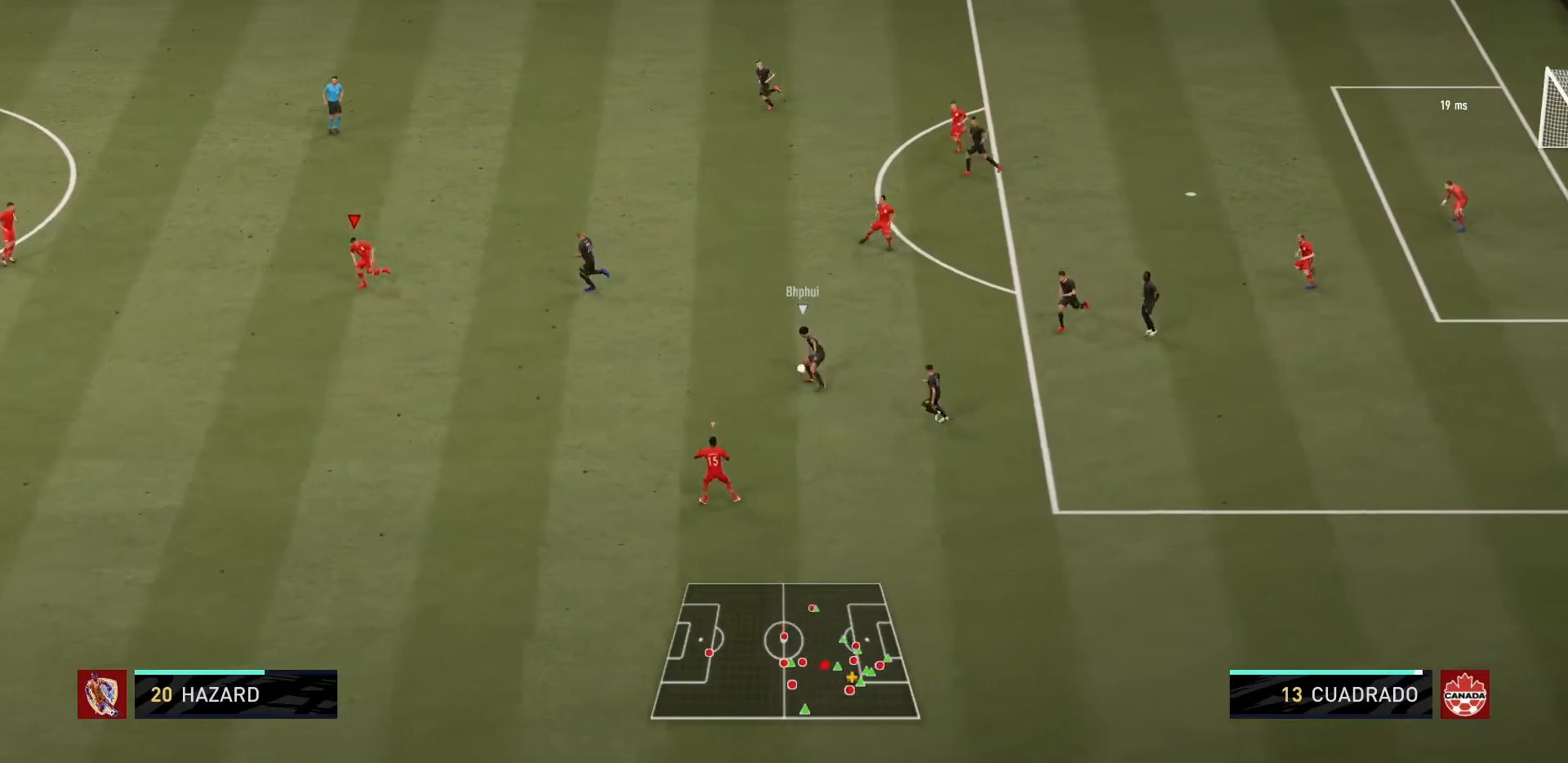
{"buttons": ["R1"], "left_stick": "up-left", "right_stick": "center", "events": [[34, "L1", "down"], [34, "left_stick", "up-left"], [201, "L1", "up"]]}
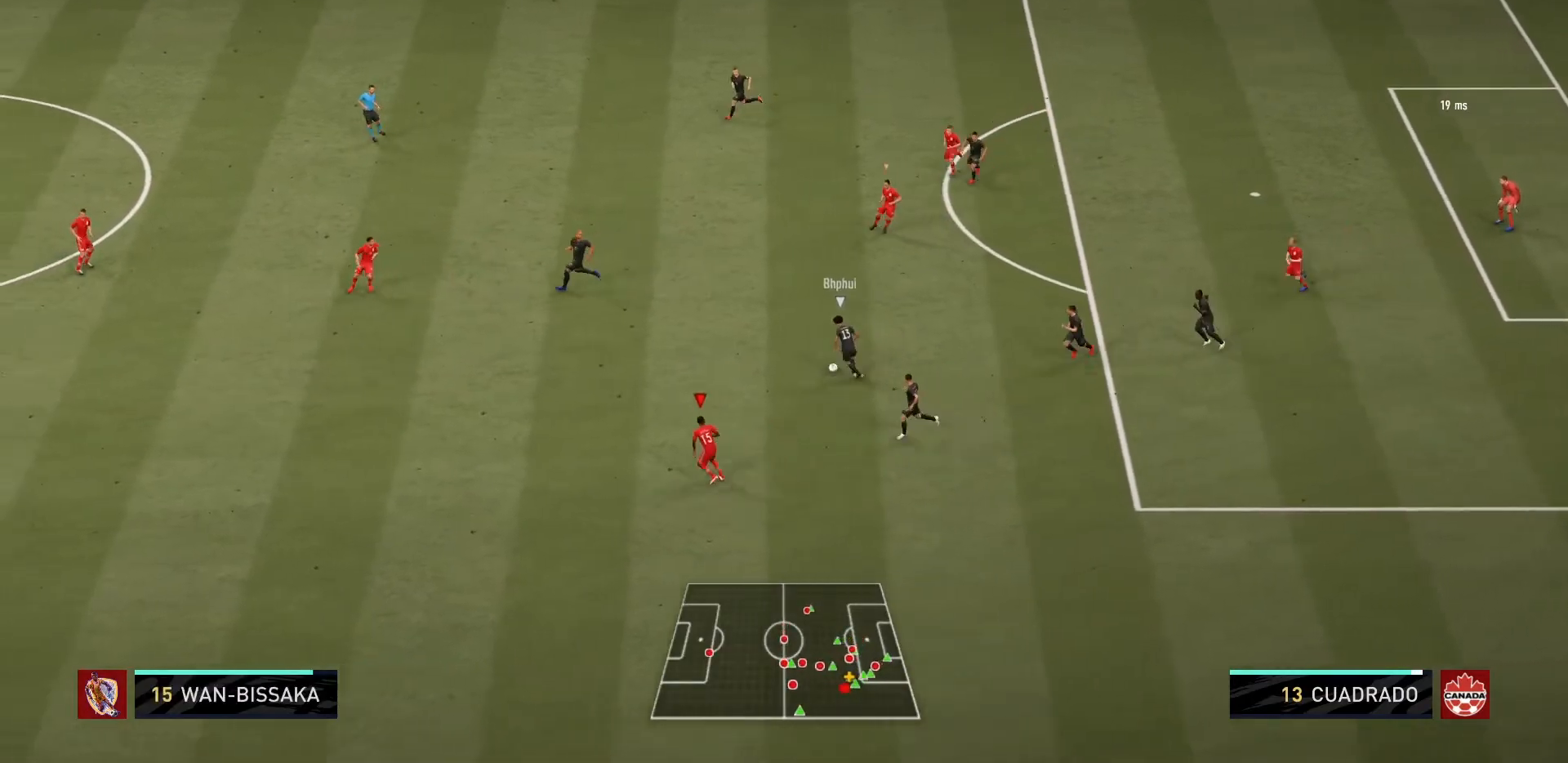
{"buttons": ["R1"], "left_stick": "up-left", "right_stick": "center", "events": []}
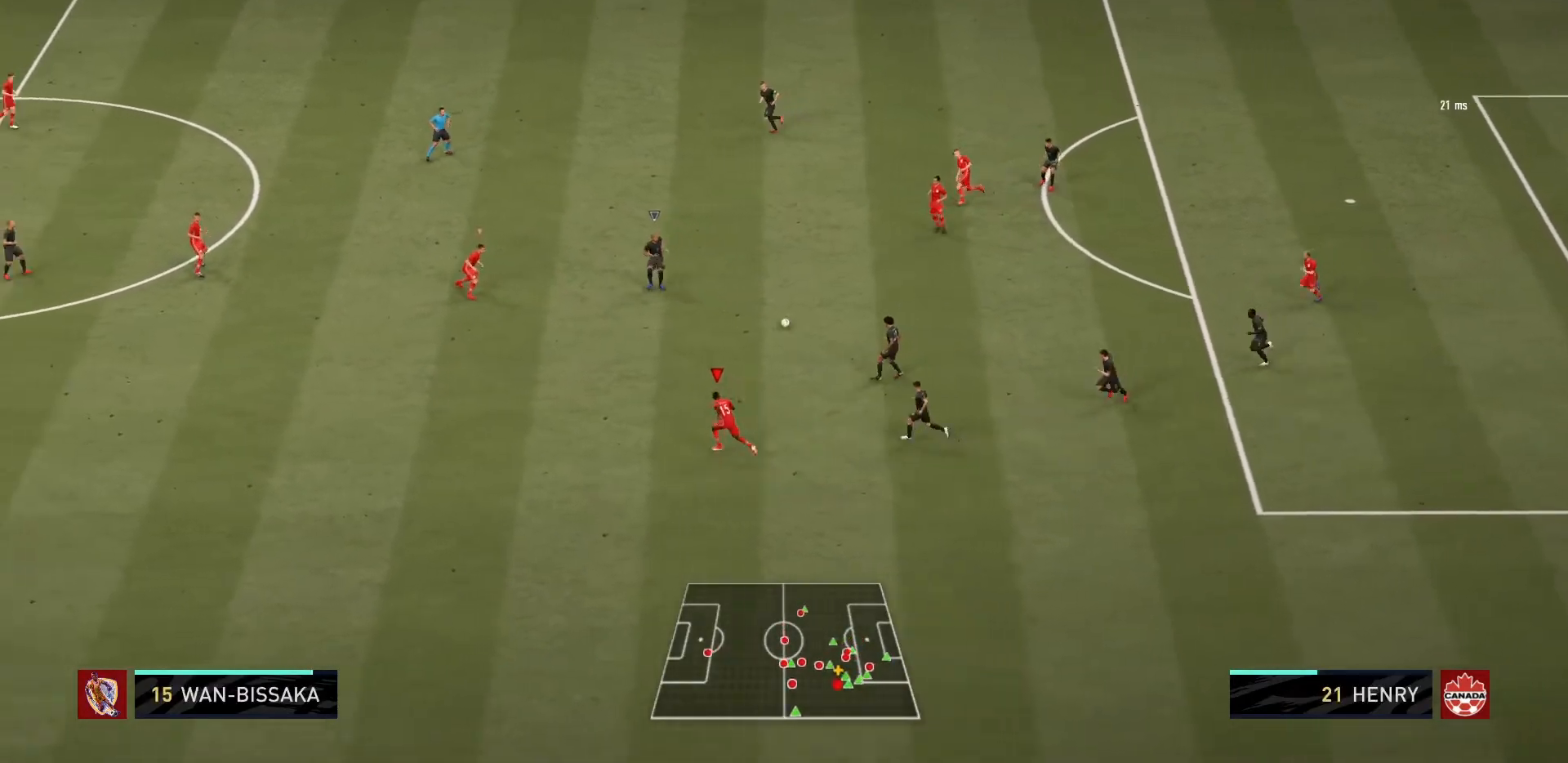
{"buttons": ["L2", "R1"], "left_stick": "up-right", "right_stick": "center", "events": [[167, "L1", "down"], [201, "left_stick", "up-right"], [334, "L1", "up"], [434, "L2", "down"]]}
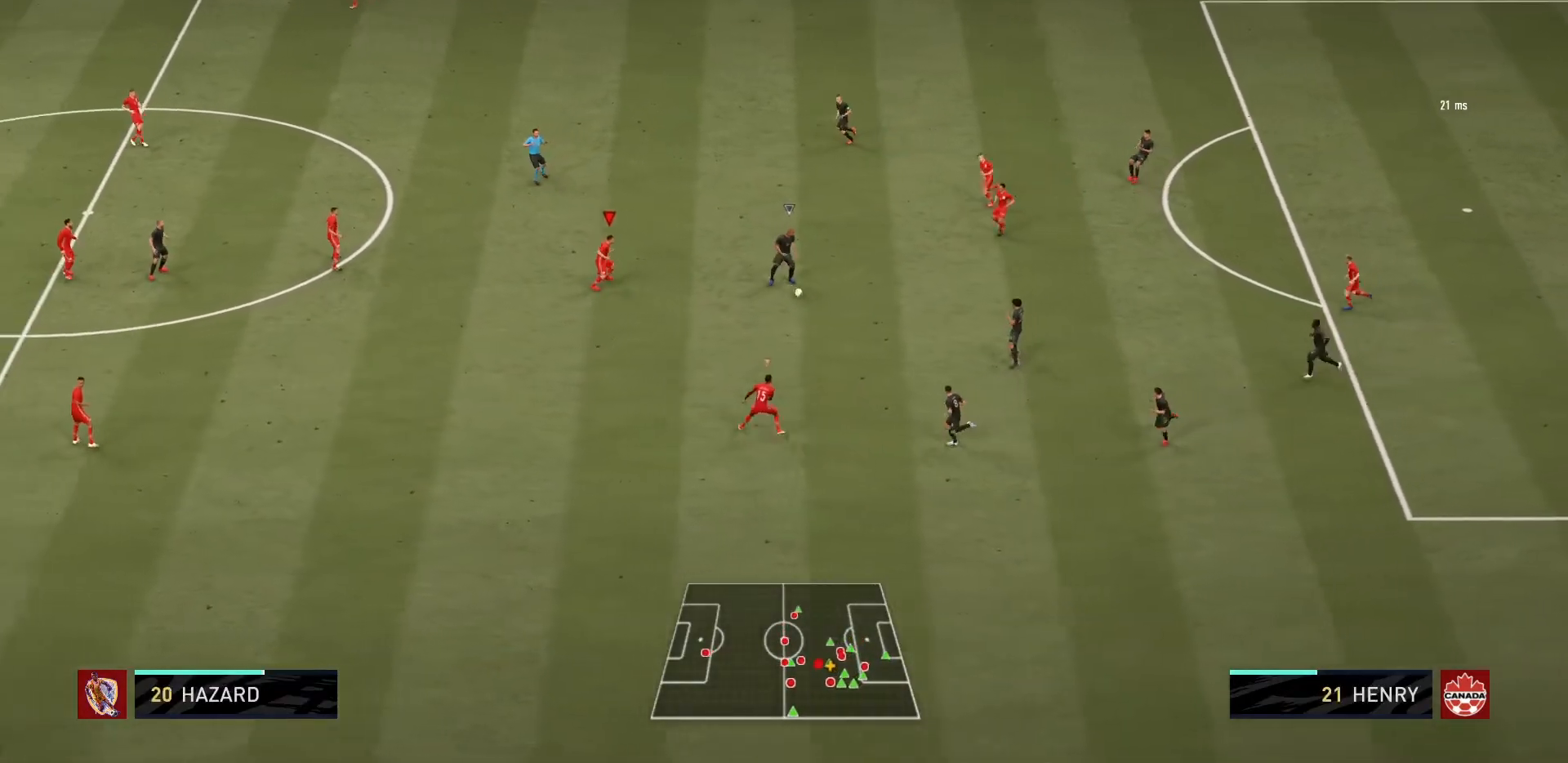
{"buttons": ["R1"], "left_stick": "up-left", "right_stick": "center", "events": [[167, "left_stick", "up"], [233, "L2", "up"], [467, "left_stick", "up-left"]]}
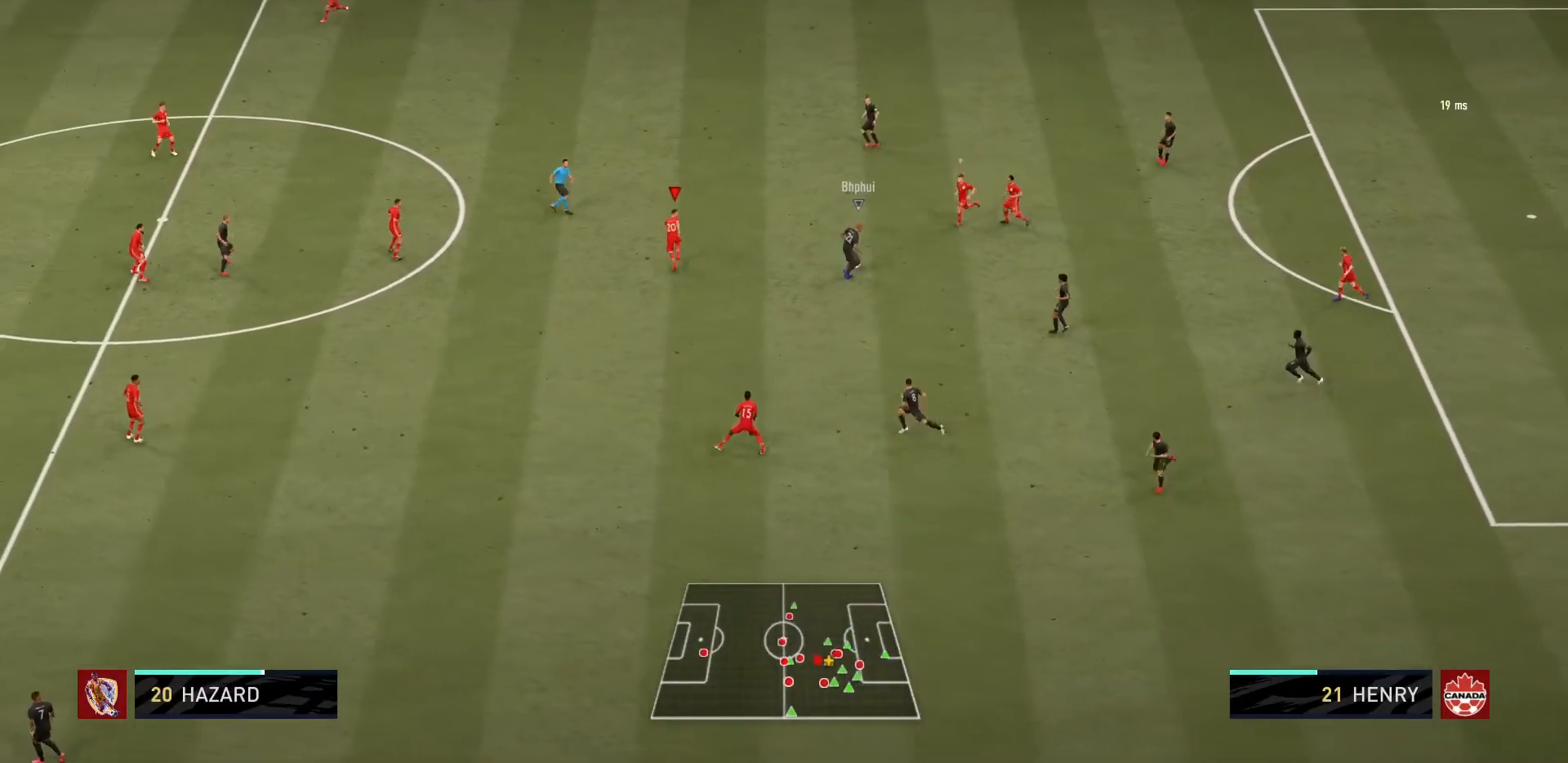
{"buttons": ["R1"], "left_stick": "up-left", "right_stick": "center", "events": []}
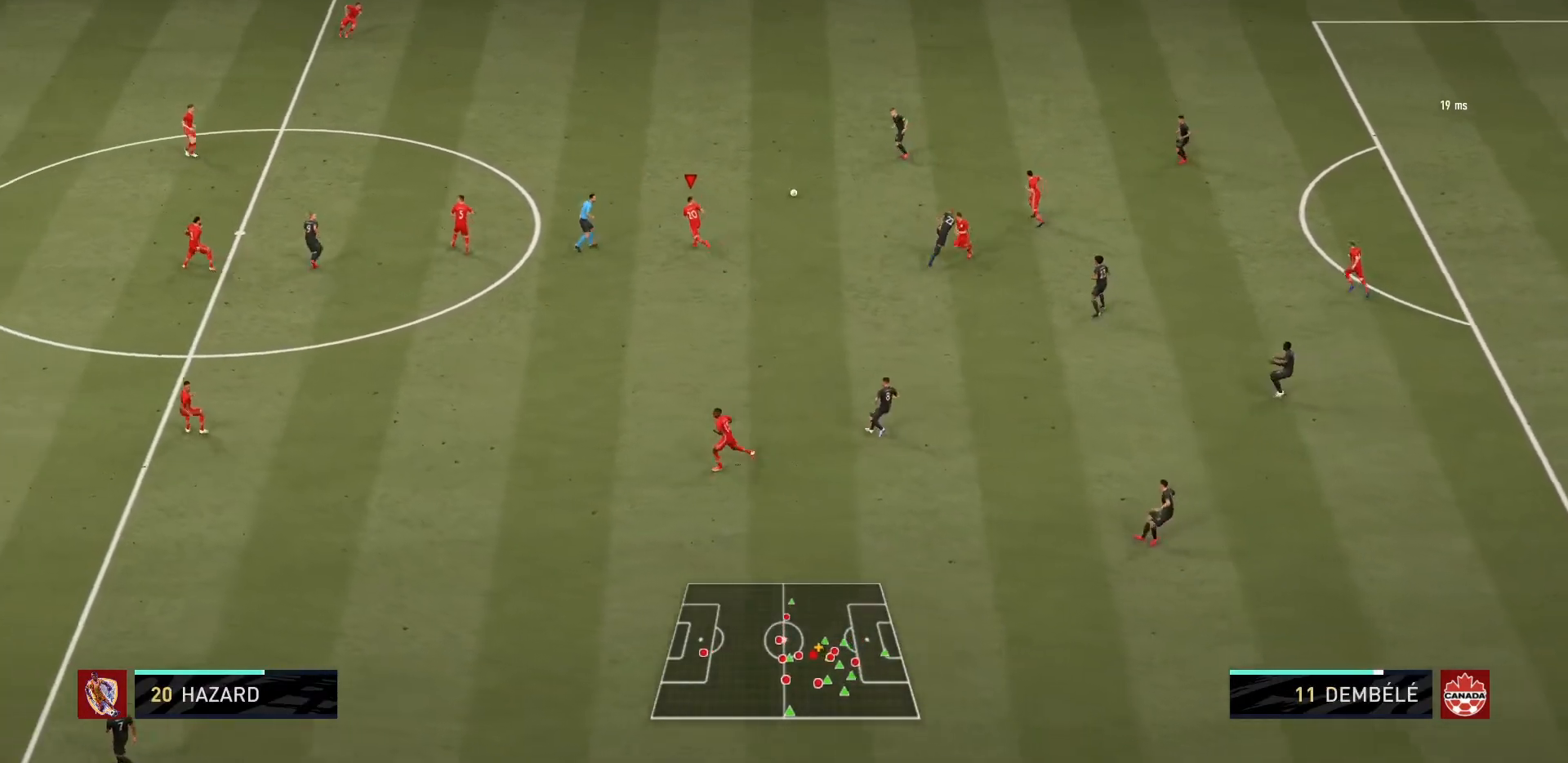
{"buttons": ["L1", "R1"], "left_stick": "up-left", "right_stick": "center", "events": [[500, "L1", "down"]]}
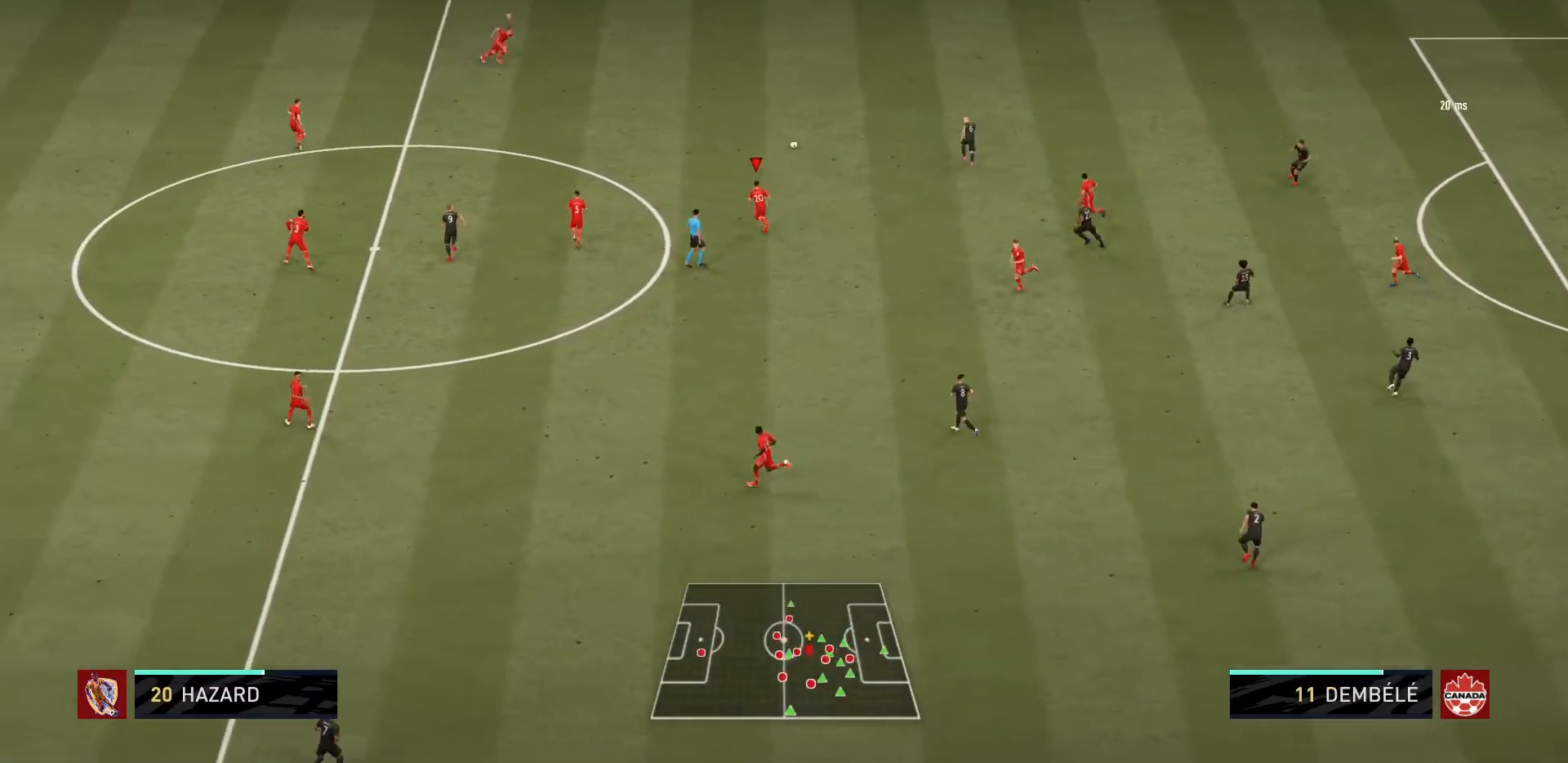
{"buttons": [], "left_stick": "right", "right_stick": "center", "events": [[34, "L1", "up"], [34, "left_stick", "right"], [267, "R1", "up"]]}
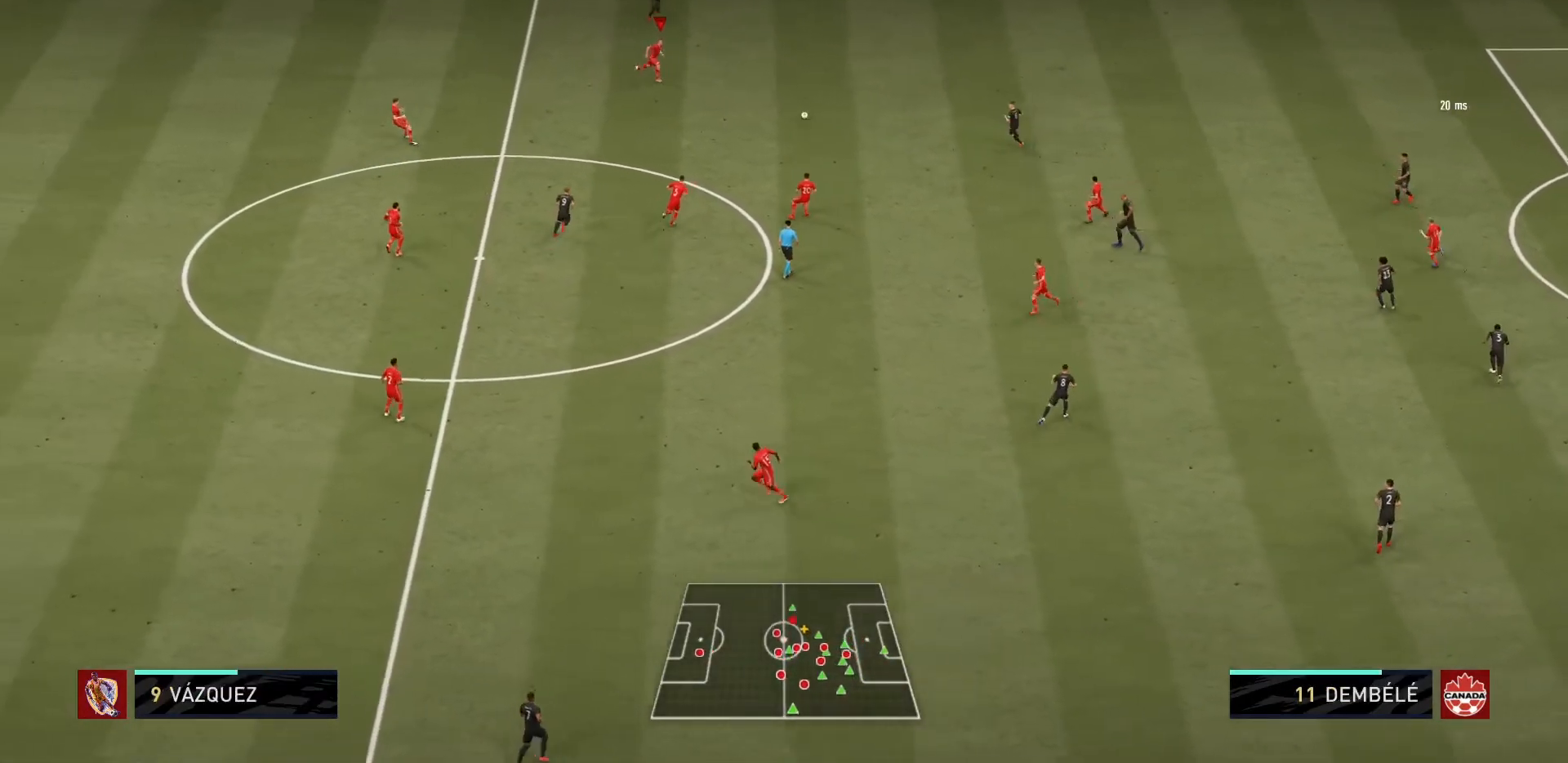
{"buttons": [], "left_stick": "down-right", "right_stick": "center", "events": [[267, "left_stick", "down-right"]]}
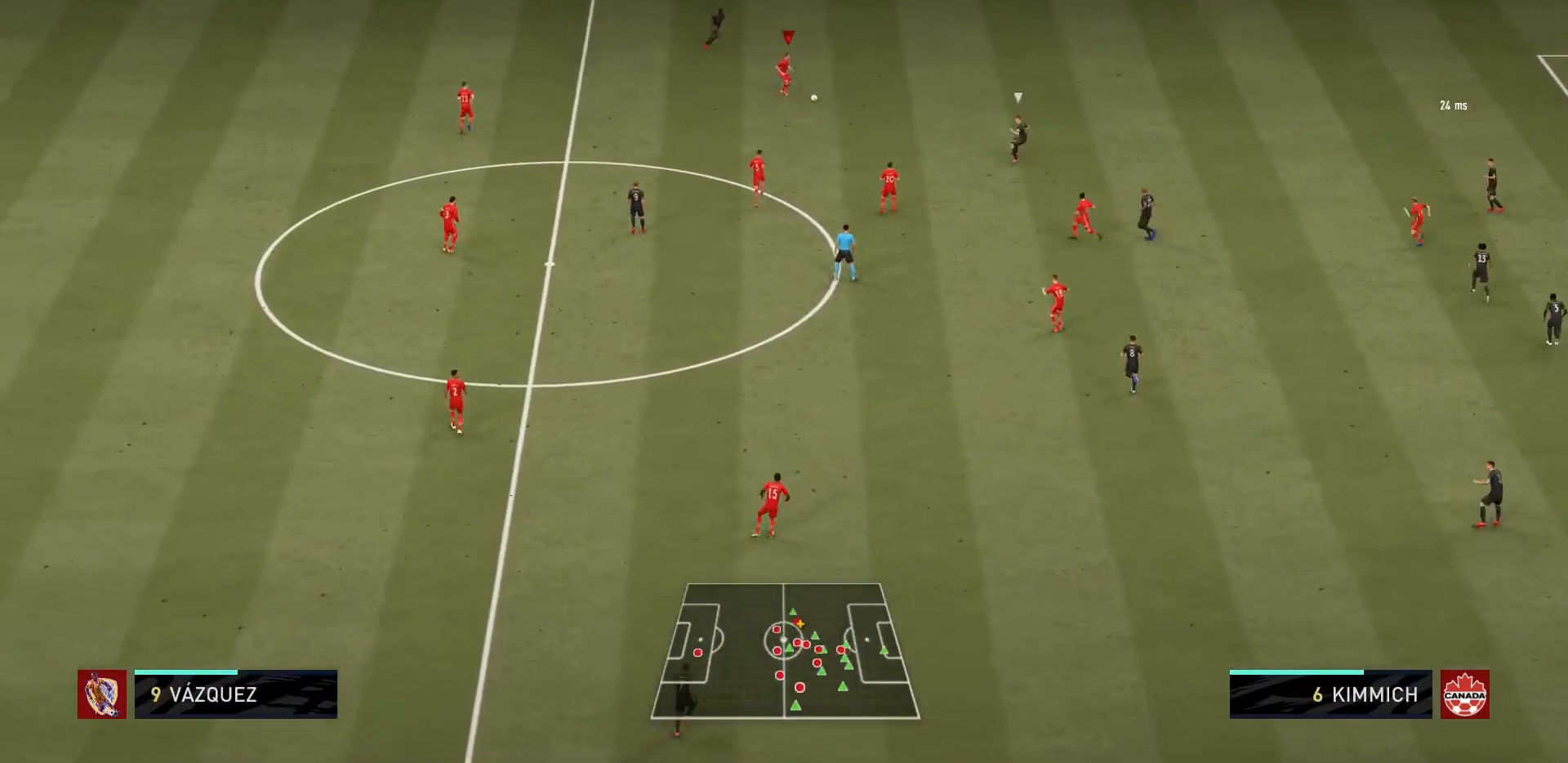
{"buttons": [], "left_stick": "right", "right_stick": "center", "events": [[200, "left_stick", "right"]]}
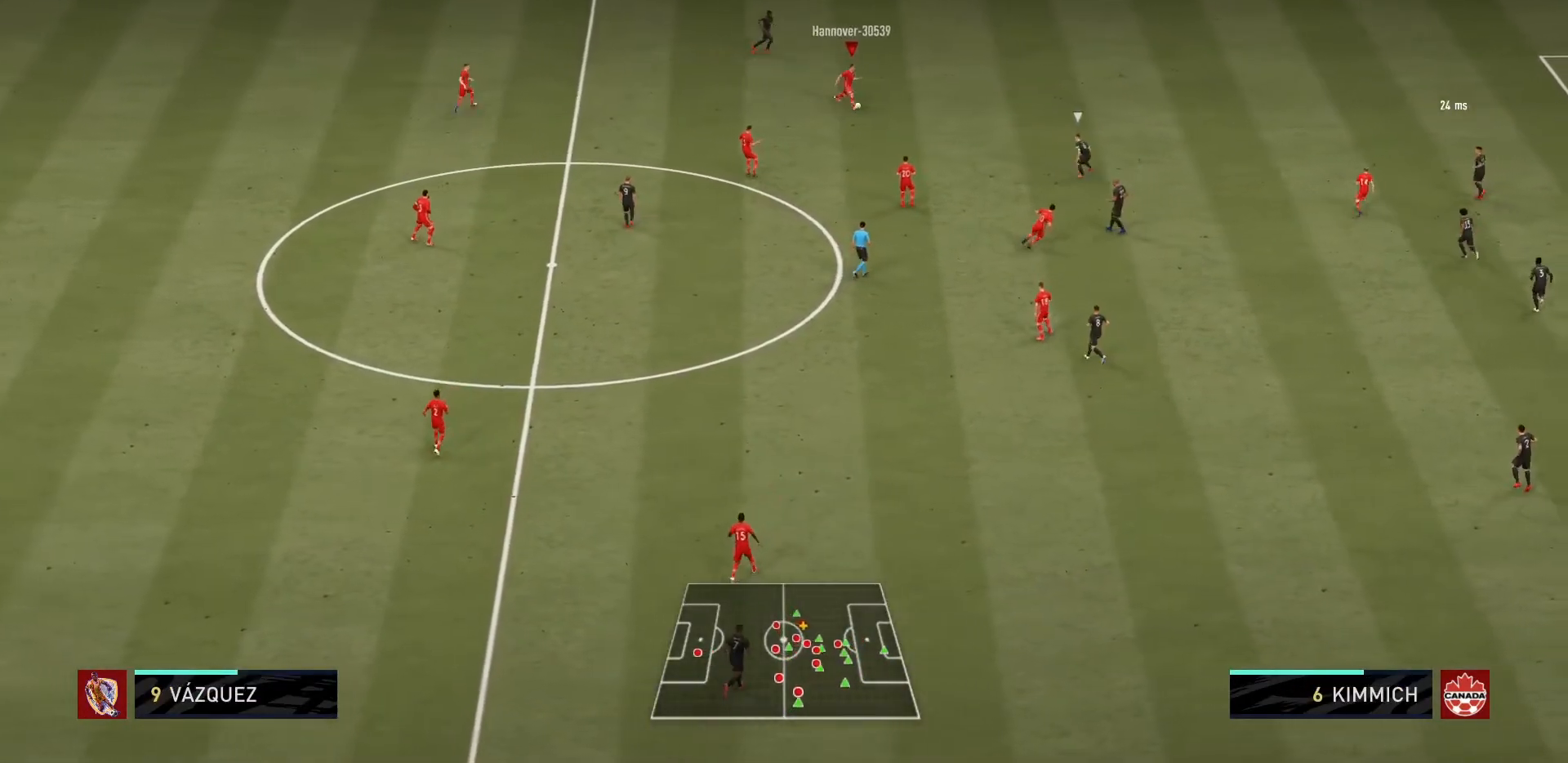
{"buttons": [], "left_stick": "down", "right_stick": "center", "events": [[500, "left_stick", "down"]]}
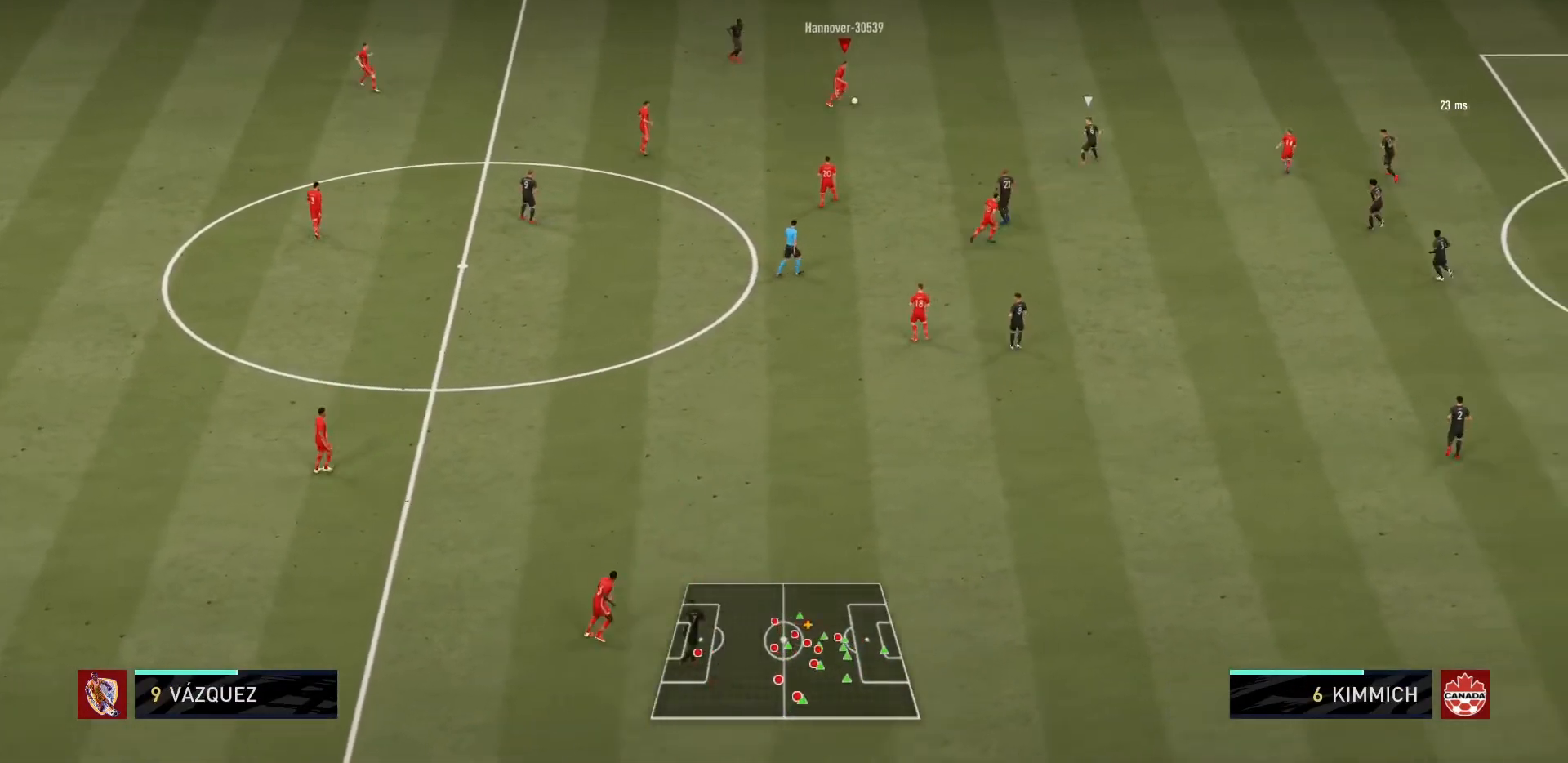
{"buttons": [], "left_stick": "down", "right_stick": "center", "events": [[367, "CROSS", "down"], [467, "CROSS", "up"]]}
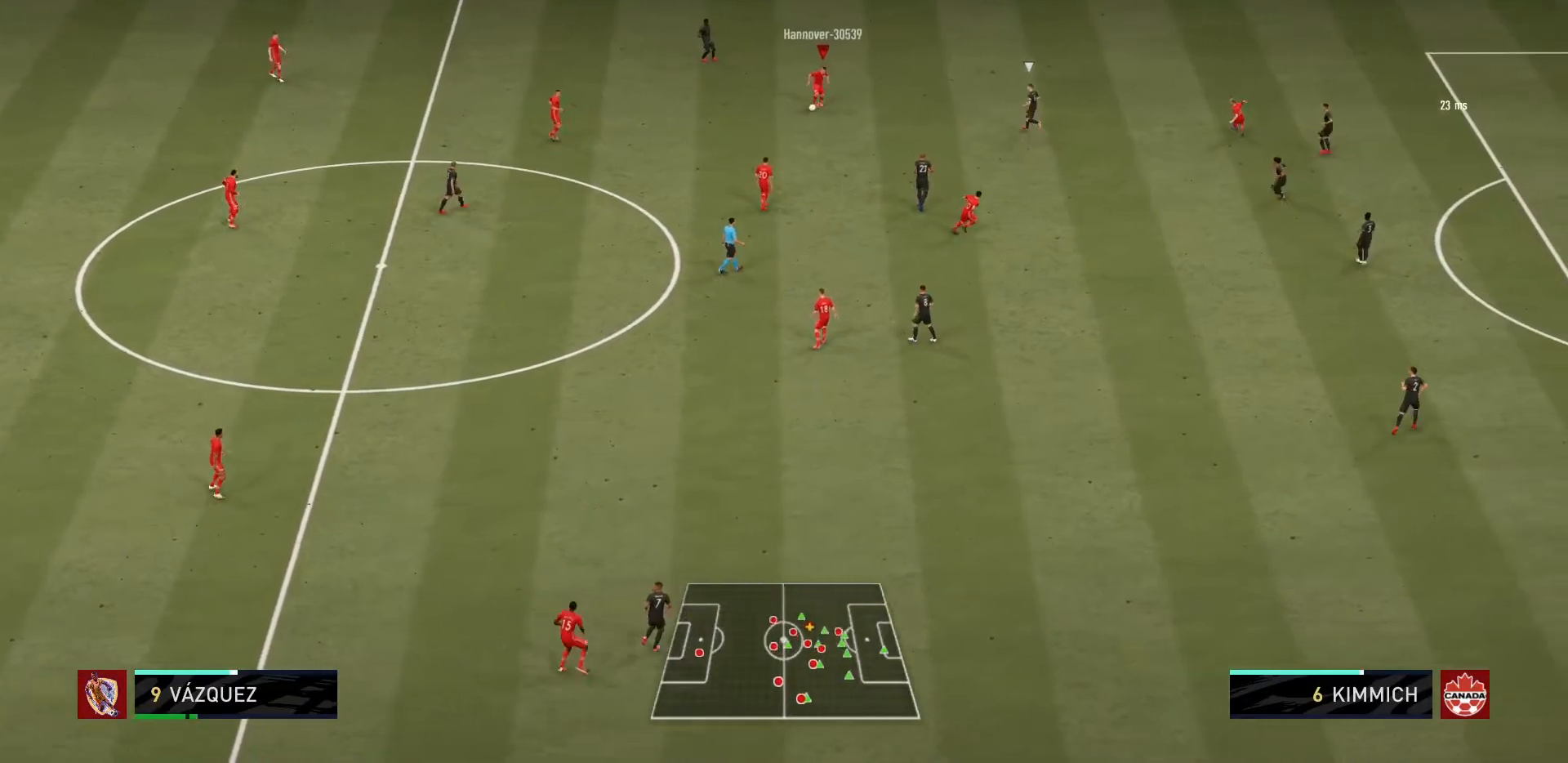
{"buttons": [], "left_stick": "down", "right_stick": "center", "events": []}
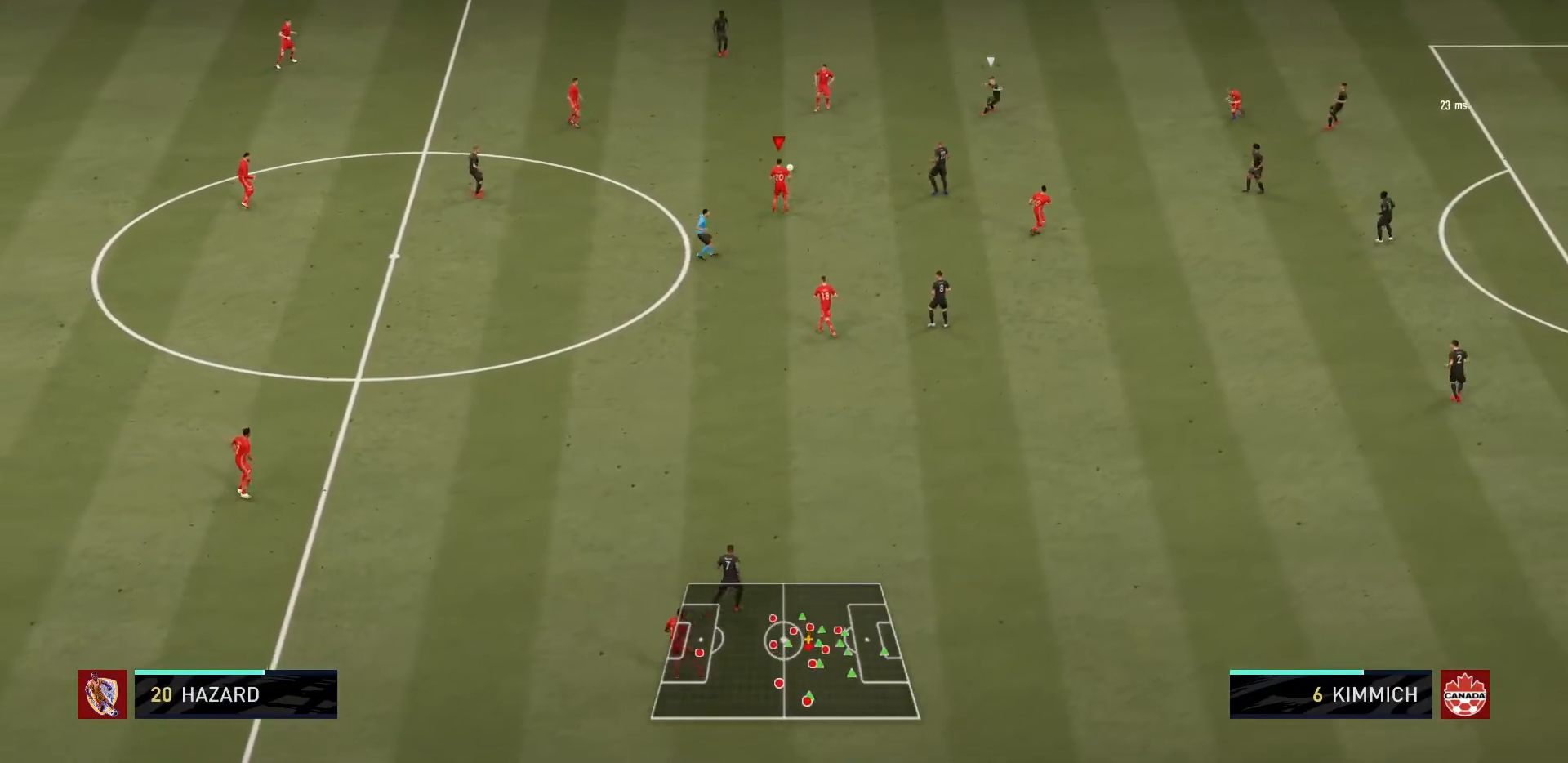
{"buttons": [], "left_stick": "down", "right_stick": "center", "events": []}
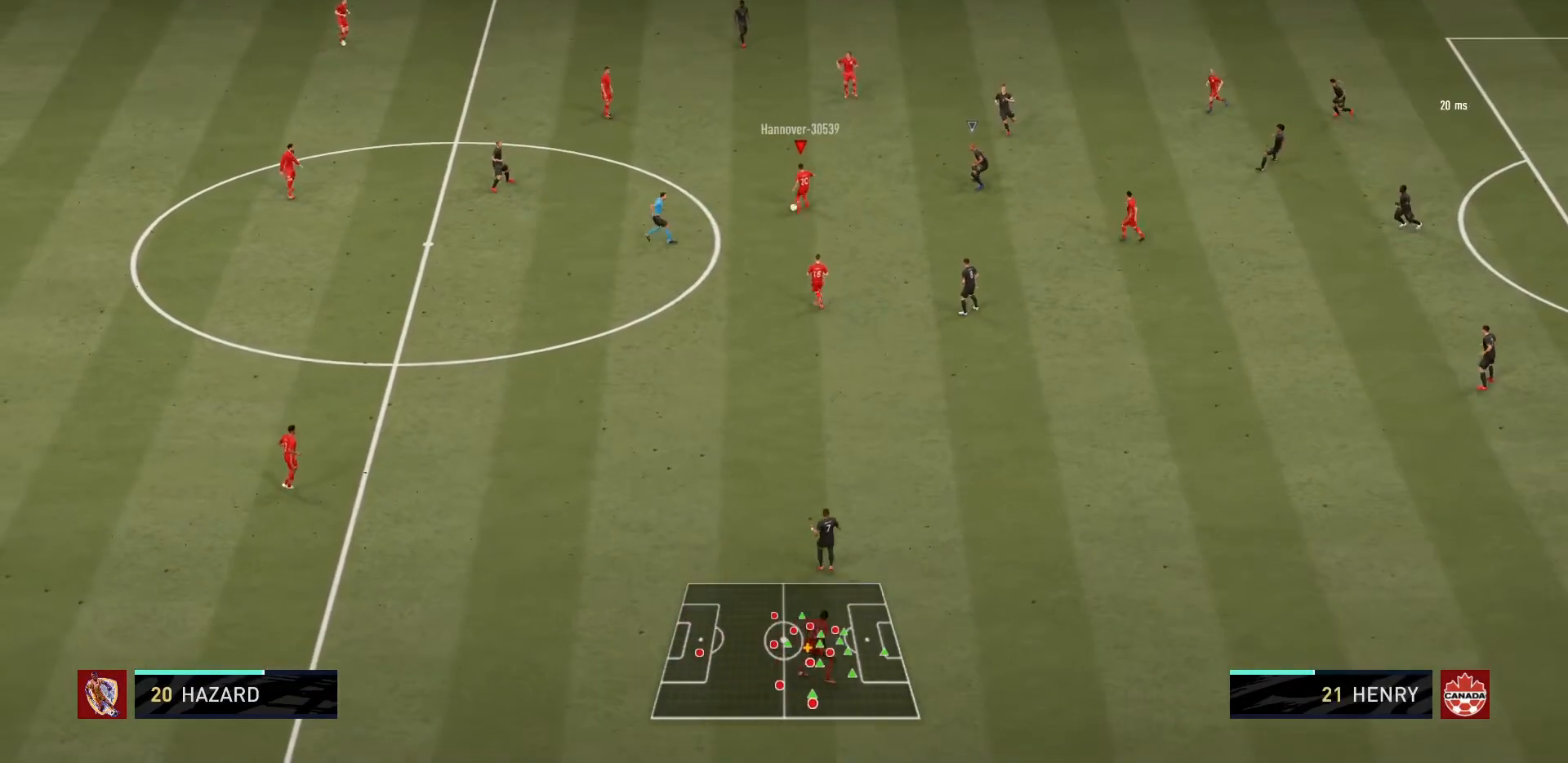
{"buttons": [], "left_stick": "down-right", "right_stick": "center", "events": [[267, "left_stick", "down-right"]]}
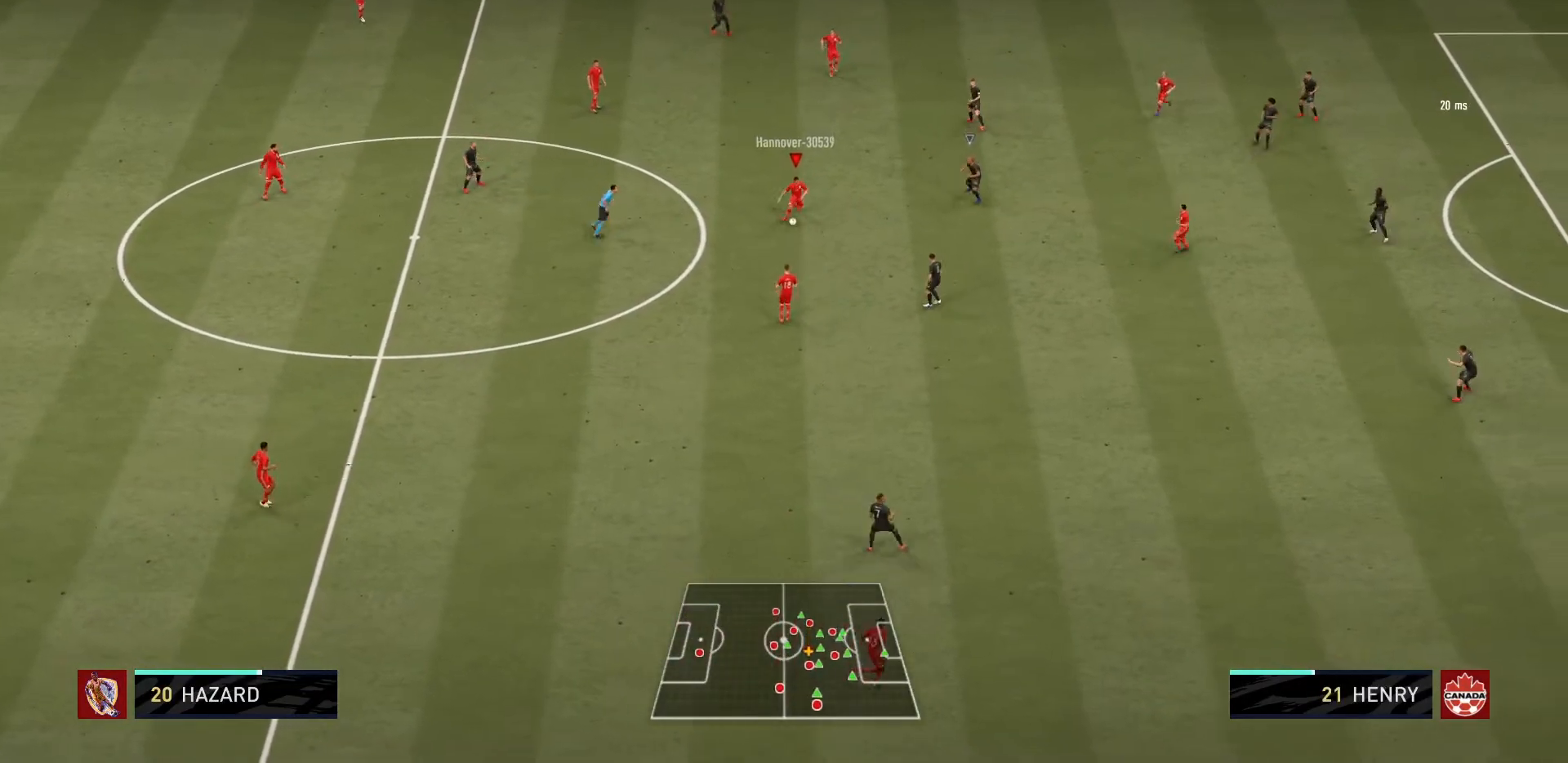
{"buttons": [], "left_stick": "down-right", "right_stick": "center", "events": [[334, "CROSS", "down"], [501, "CROSS", "up"]]}
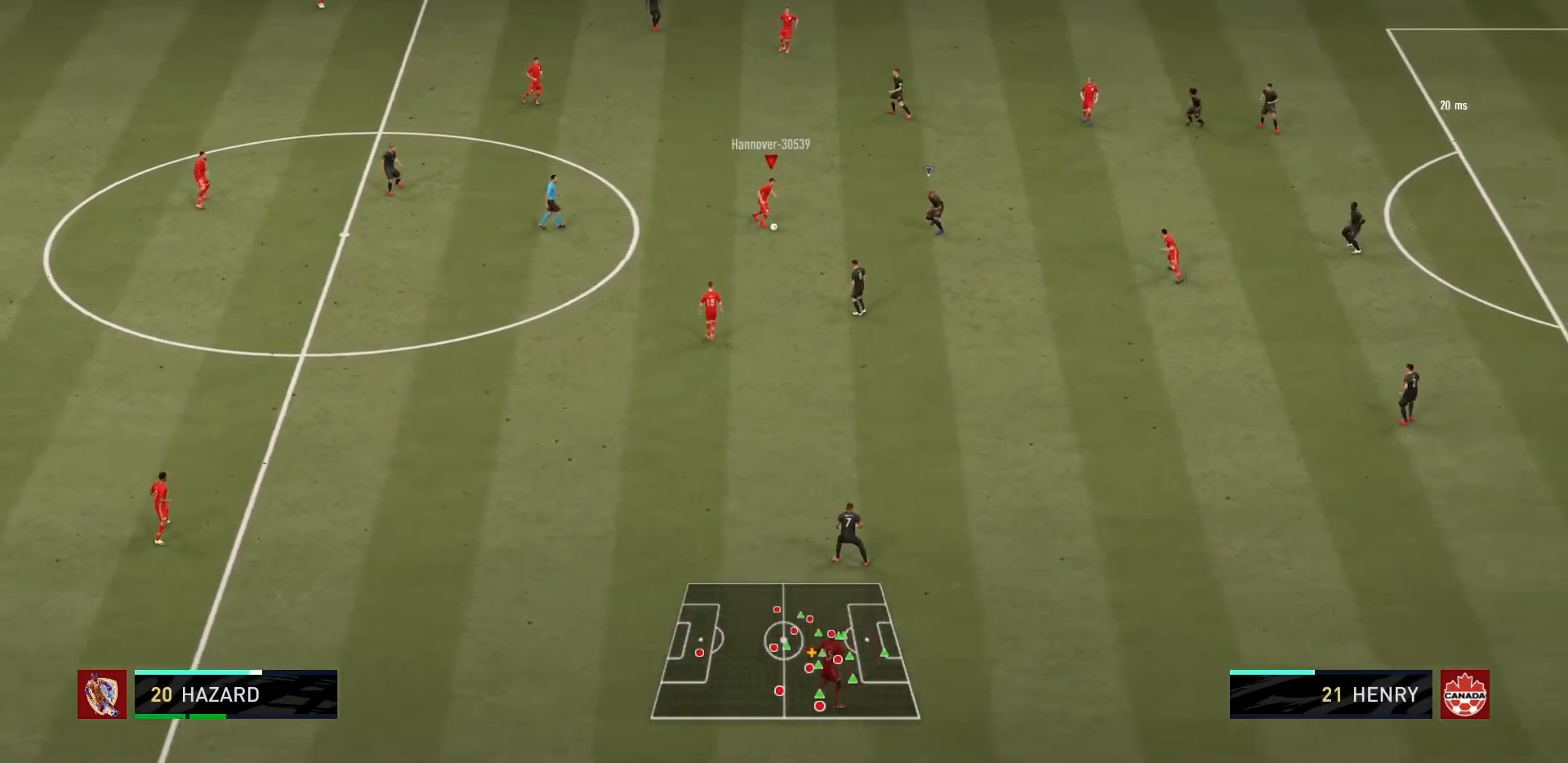
{"buttons": [], "left_stick": "down-right", "right_stick": "center", "events": []}
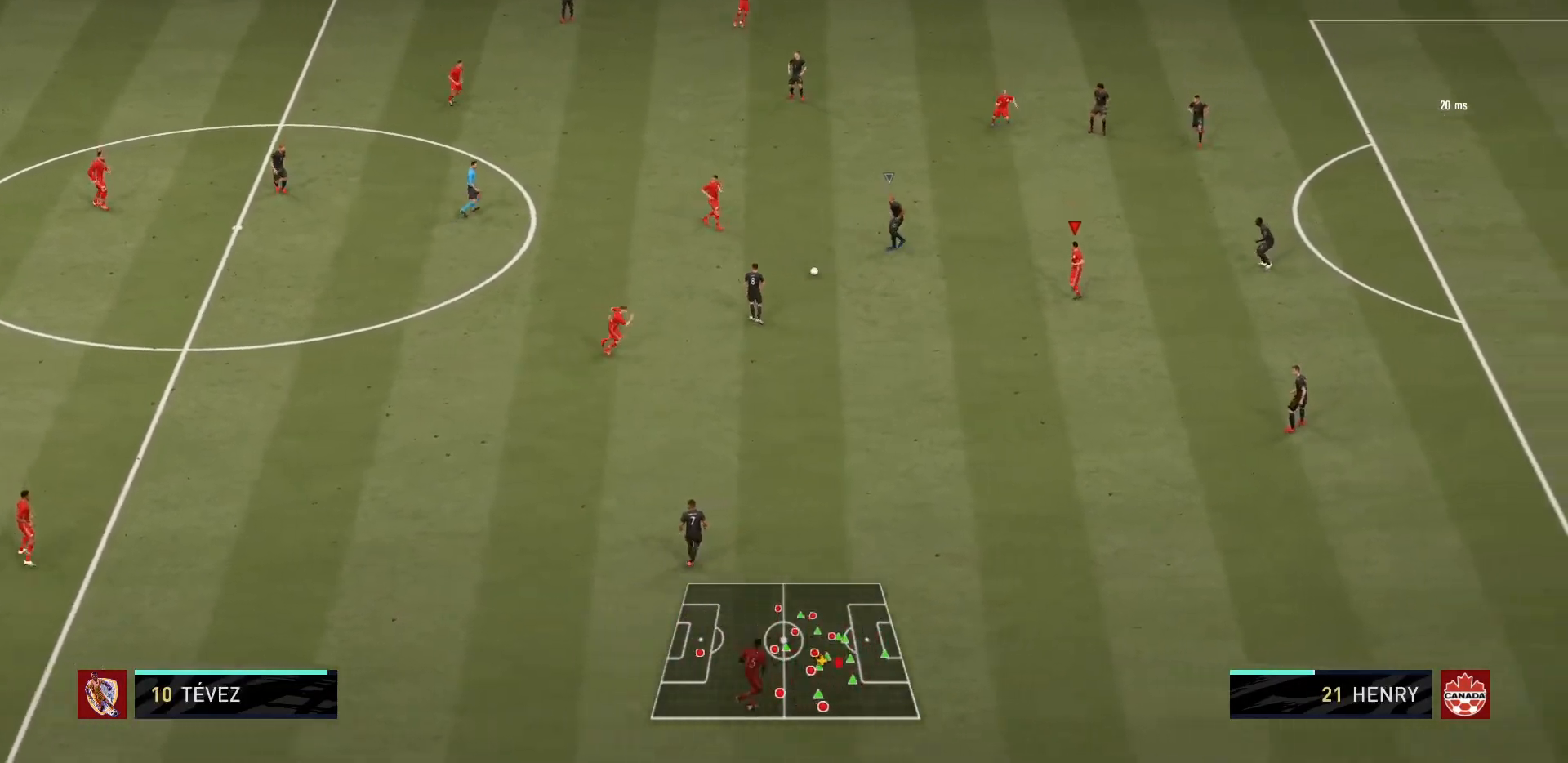
{"buttons": [], "left_stick": "down-right", "right_stick": "center", "events": []}
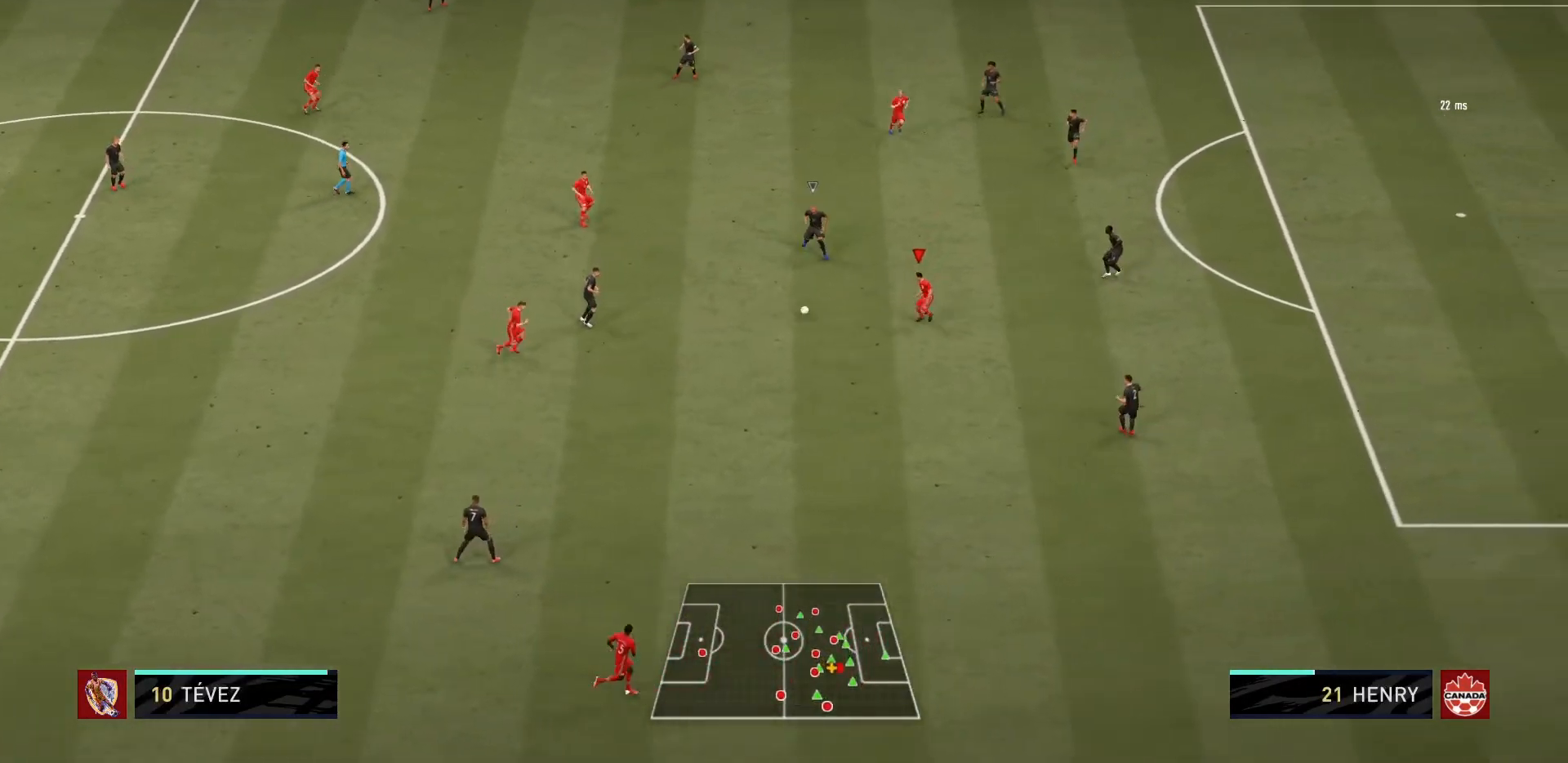
{"buttons": [], "left_stick": "down-right", "right_stick": "center", "events": []}
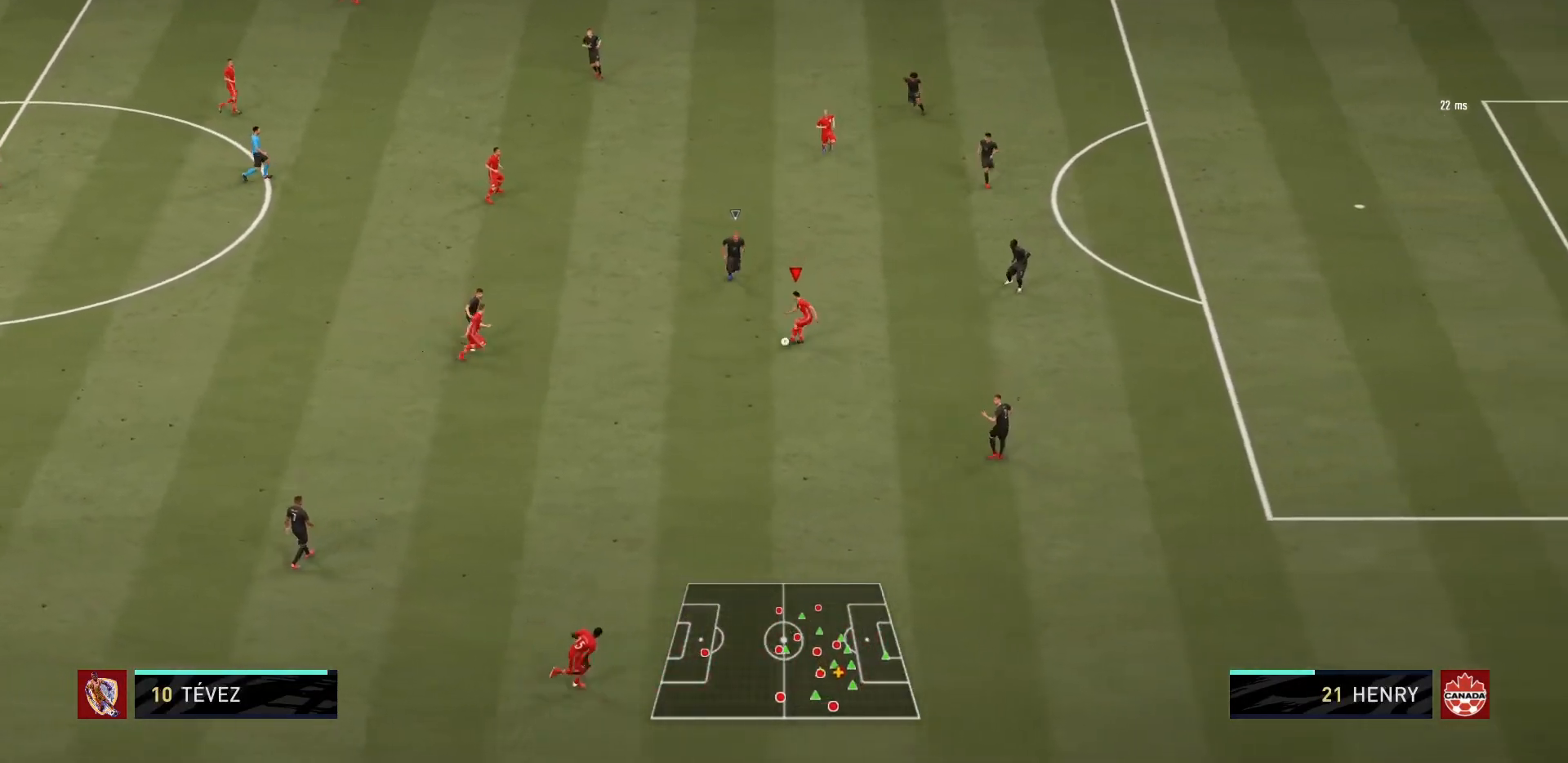
{"buttons": [], "left_stick": "down", "right_stick": "center", "events": [[201, "left_stick", "down"], [267, "CROSS", "down"], [401, "CROSS", "up"]]}
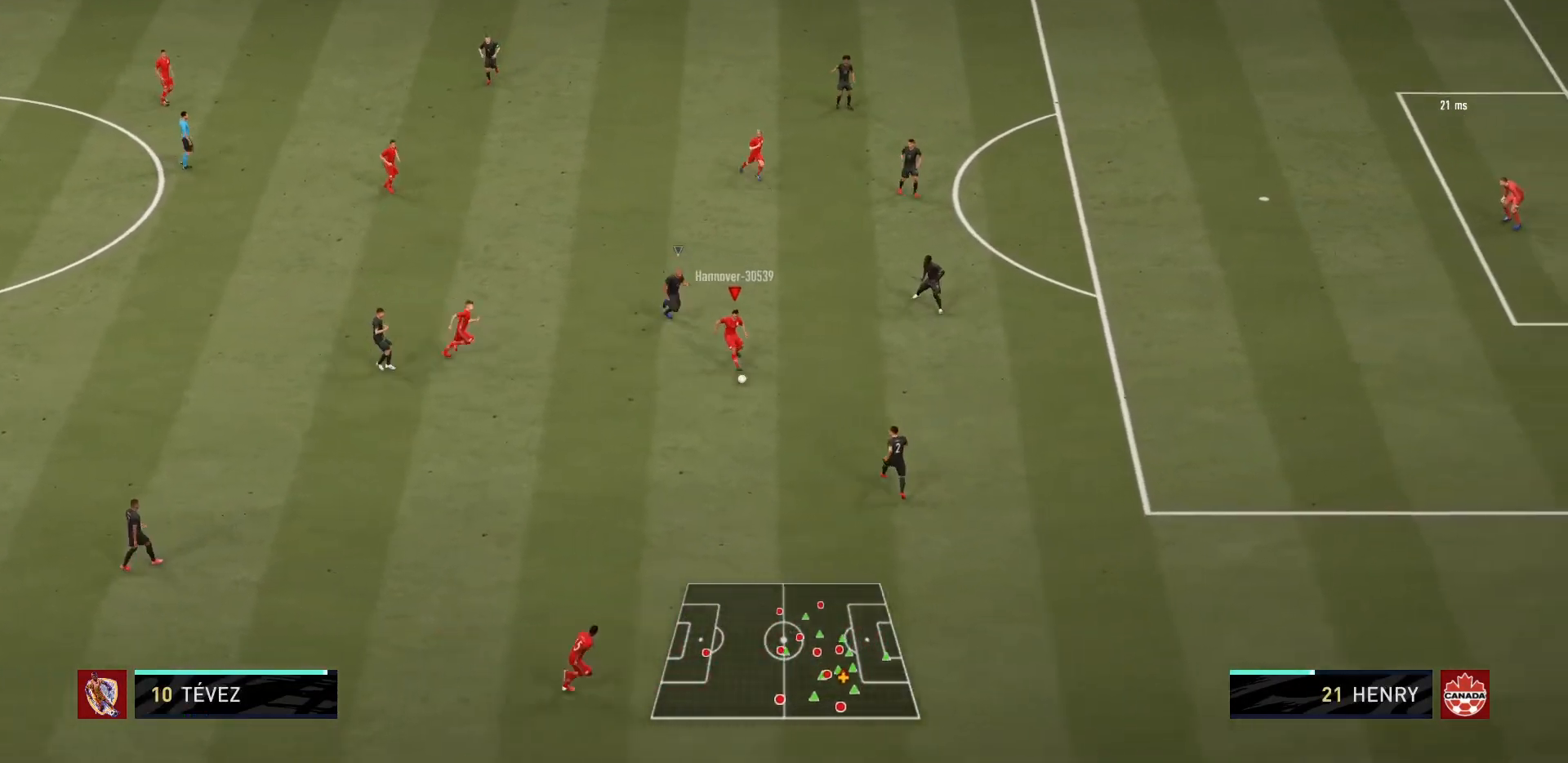
{"buttons": ["R1"], "left_stick": "center", "right_stick": "center", "events": [[167, "R1", "down"], [400, "left_stick", "center"]]}
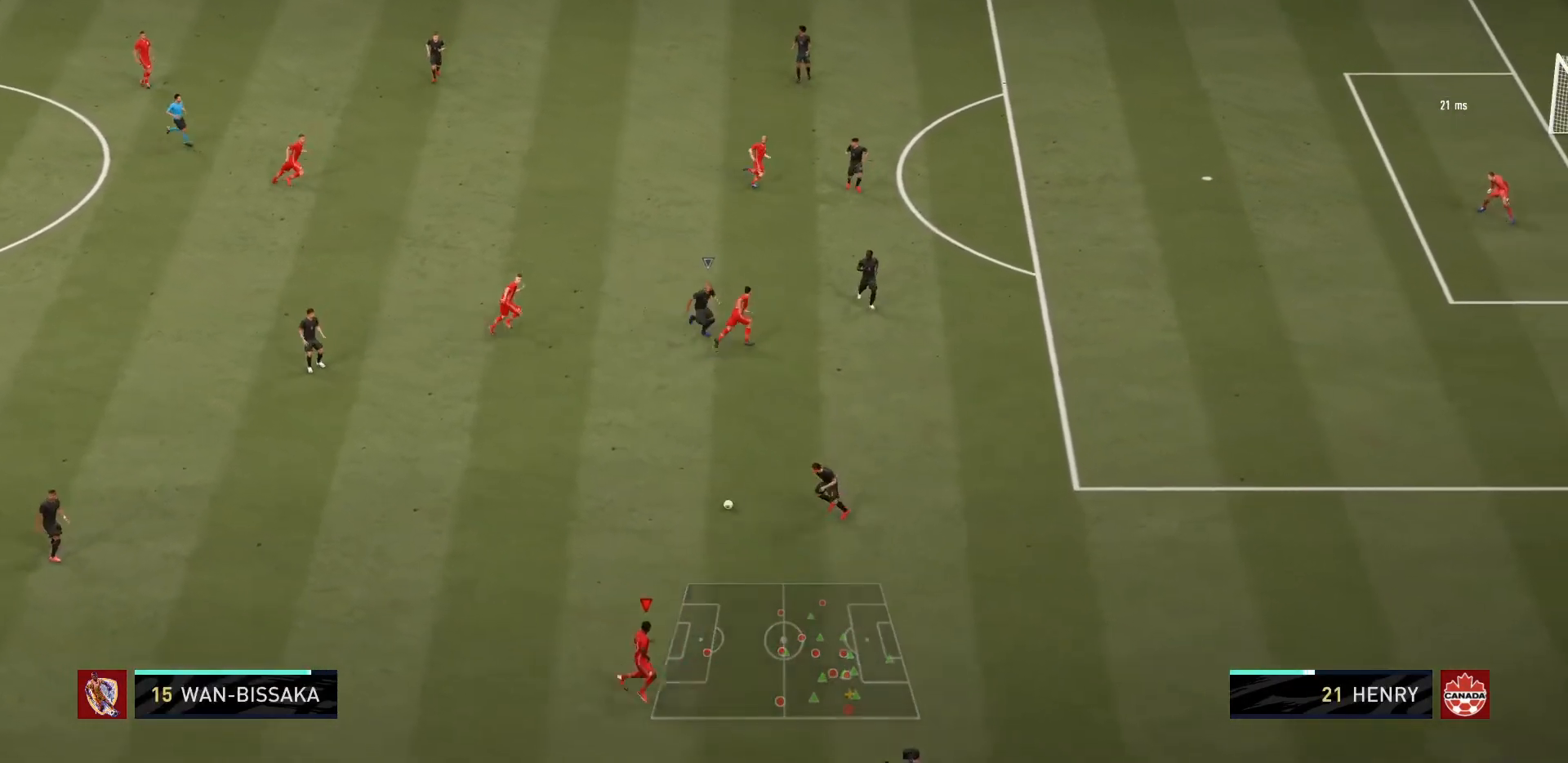
{"buttons": [], "left_stick": "down-right", "right_stick": "center", "events": [[100, "R1", "up"], [100, "left_stick", "down-right"]]}
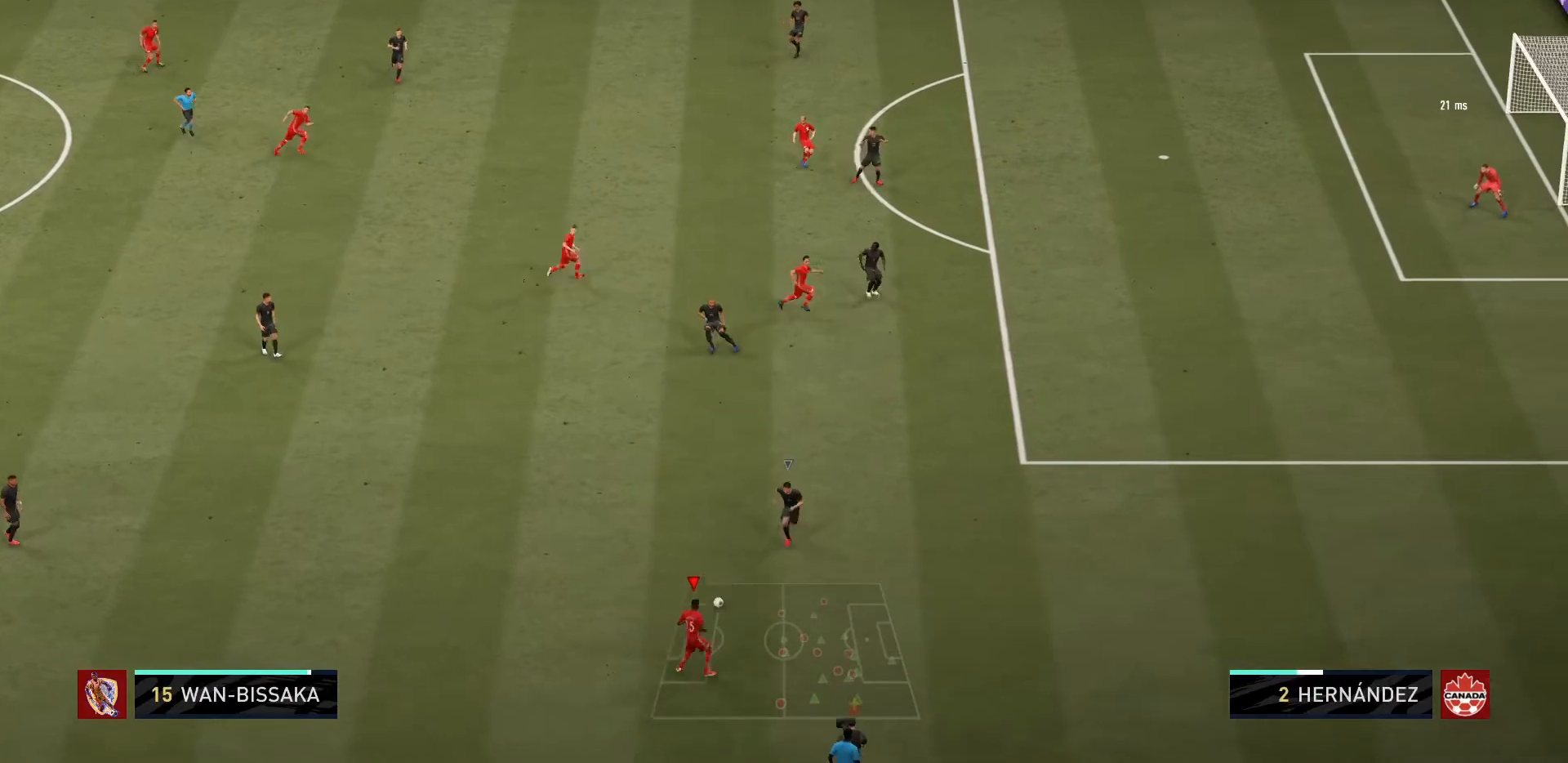
{"buttons": [], "left_stick": "left", "right_stick": "center", "events": [[167, "left_stick", "center"], [233, "left_stick", "left"]]}
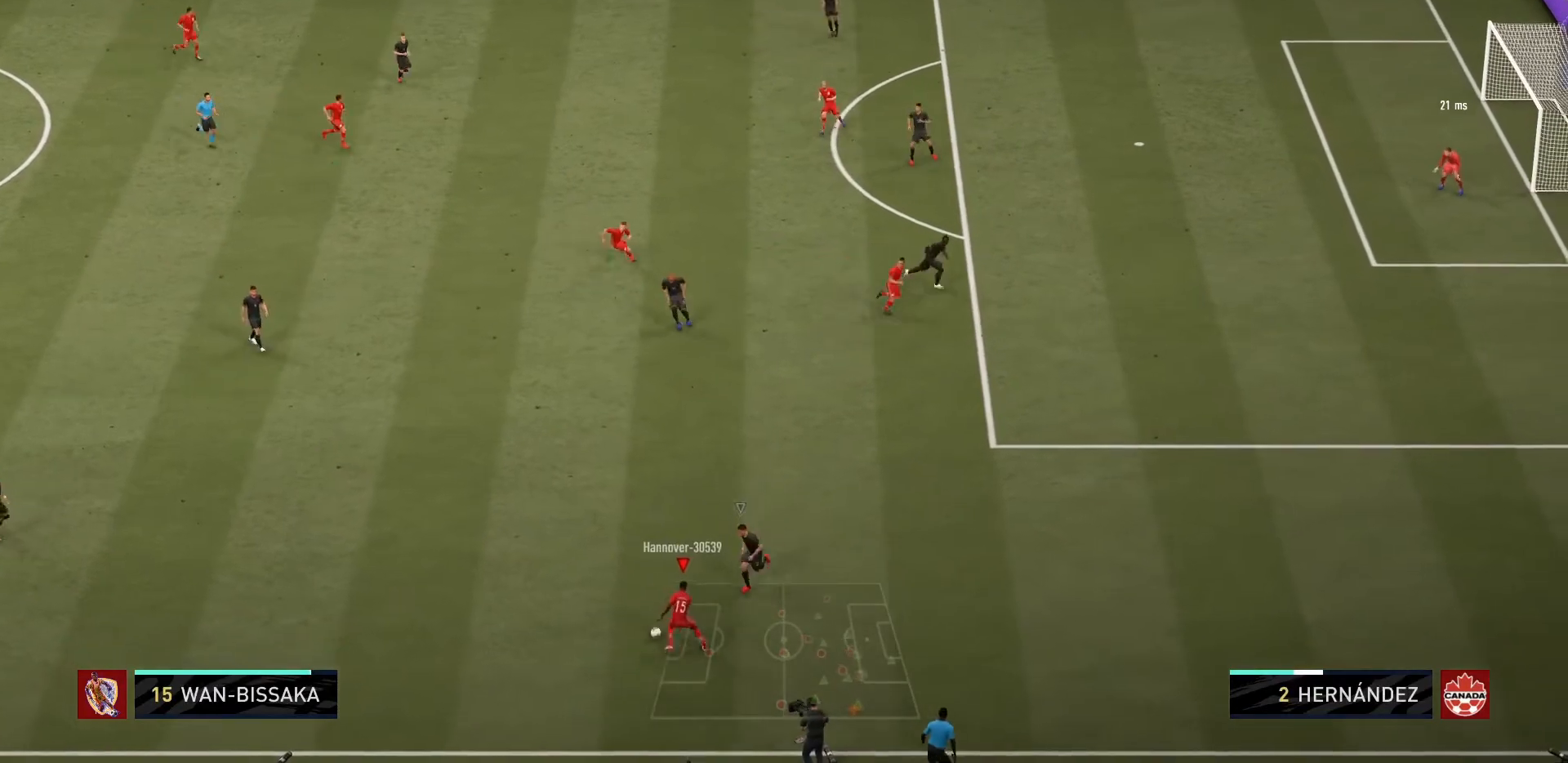
{"buttons": [], "left_stick": "left", "right_stick": "center", "events": []}